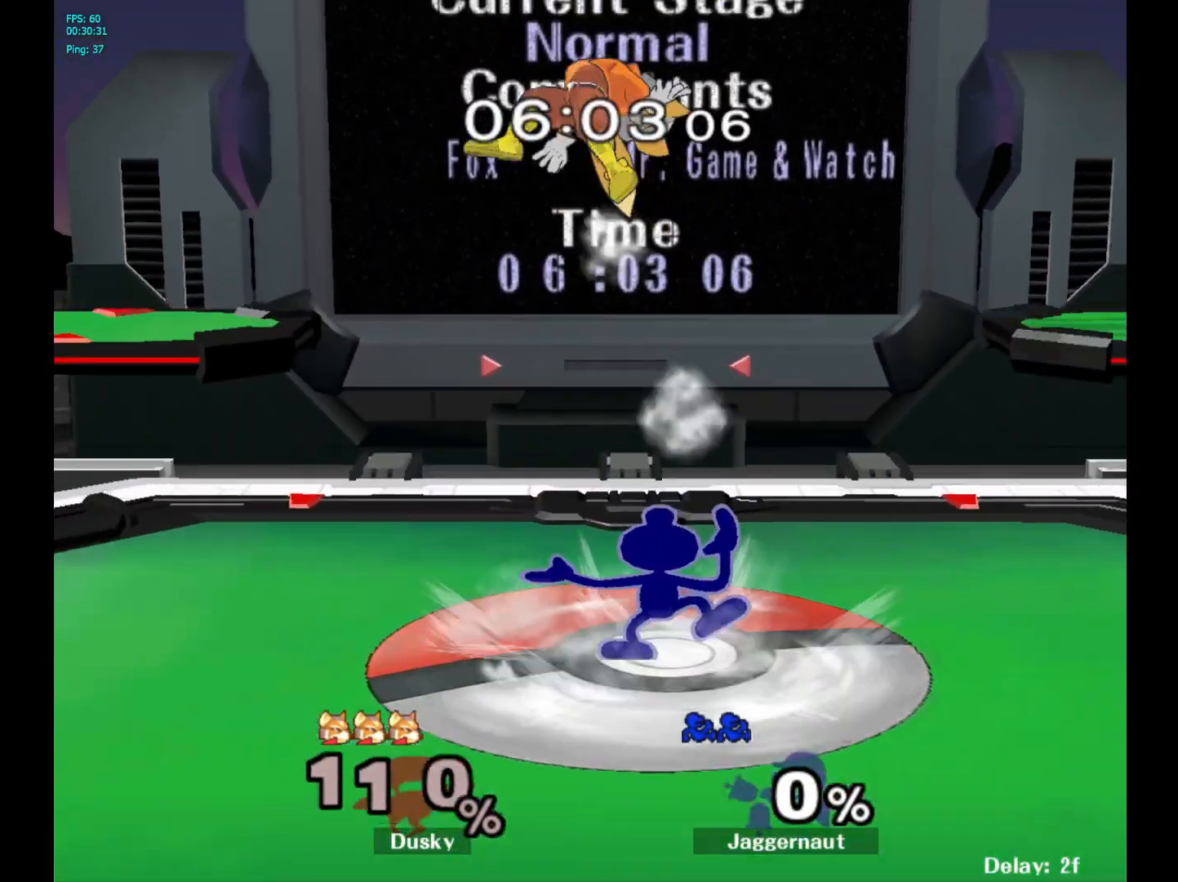
Gameplay with a controller (Nintendo layout); each line is a JSON object with the inputs held at the frame after it. "events" lists button and stick changes between this image and that frame as [ms after this image, input, new state], when the widget could be followed in between. Not read: L3 R3.
{"buttons": ["A"], "left_stick": "left", "right_stick": "center", "events": [[200, "left_stick", "left"], [250, "Y", "down"], [250, "left_stick", "center"], [350, "A", "down"], [417, "Y", "up"], [450, "left_stick", "left"]]}
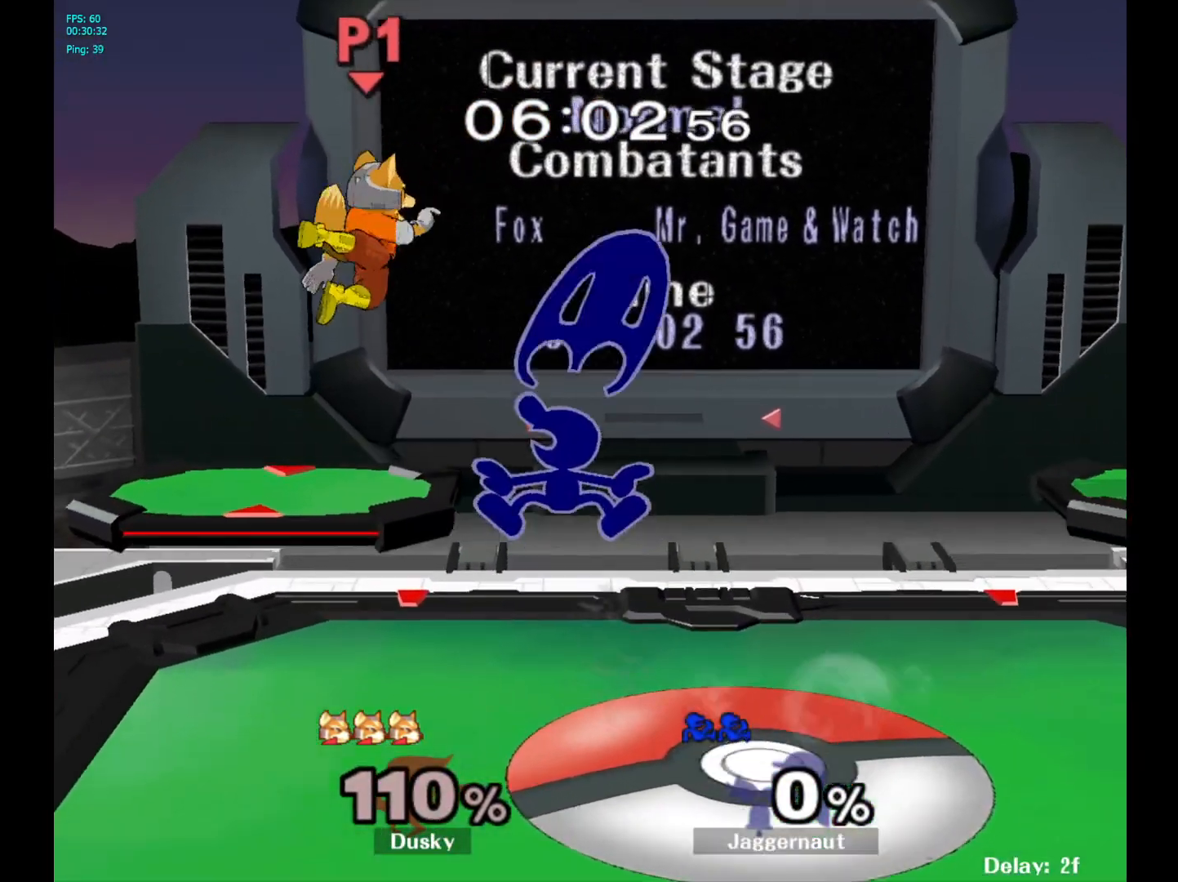
{"buttons": ["R1"], "left_stick": "down-left", "right_stick": "center", "events": [[17, "A", "up"], [283, "left_stick", "center"], [367, "left_stick", "down-left"], [400, "R1", "down"]]}
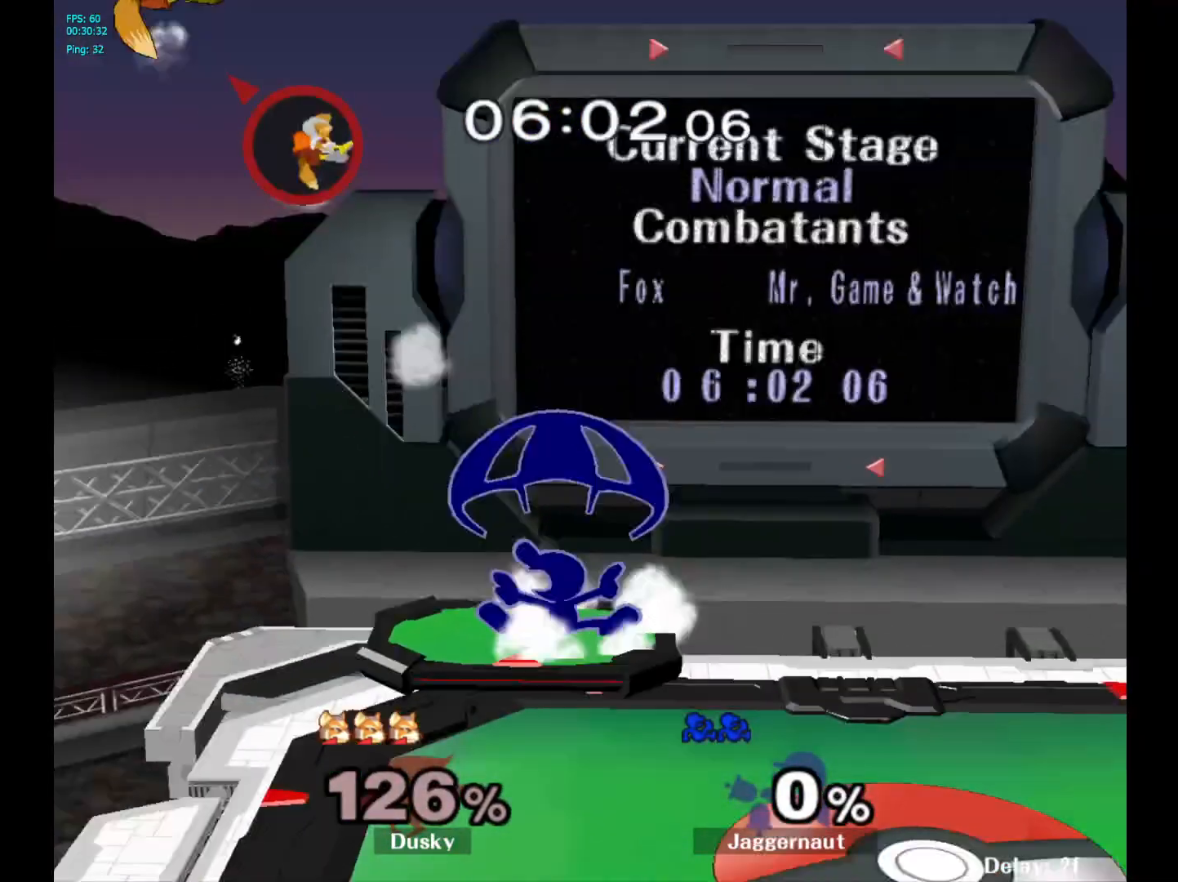
{"buttons": [], "left_stick": "down-left", "right_stick": "center", "events": [[67, "left_stick", "center"], [83, "R1", "up"], [200, "left_stick", "left"], [467, "left_stick", "down-left"]]}
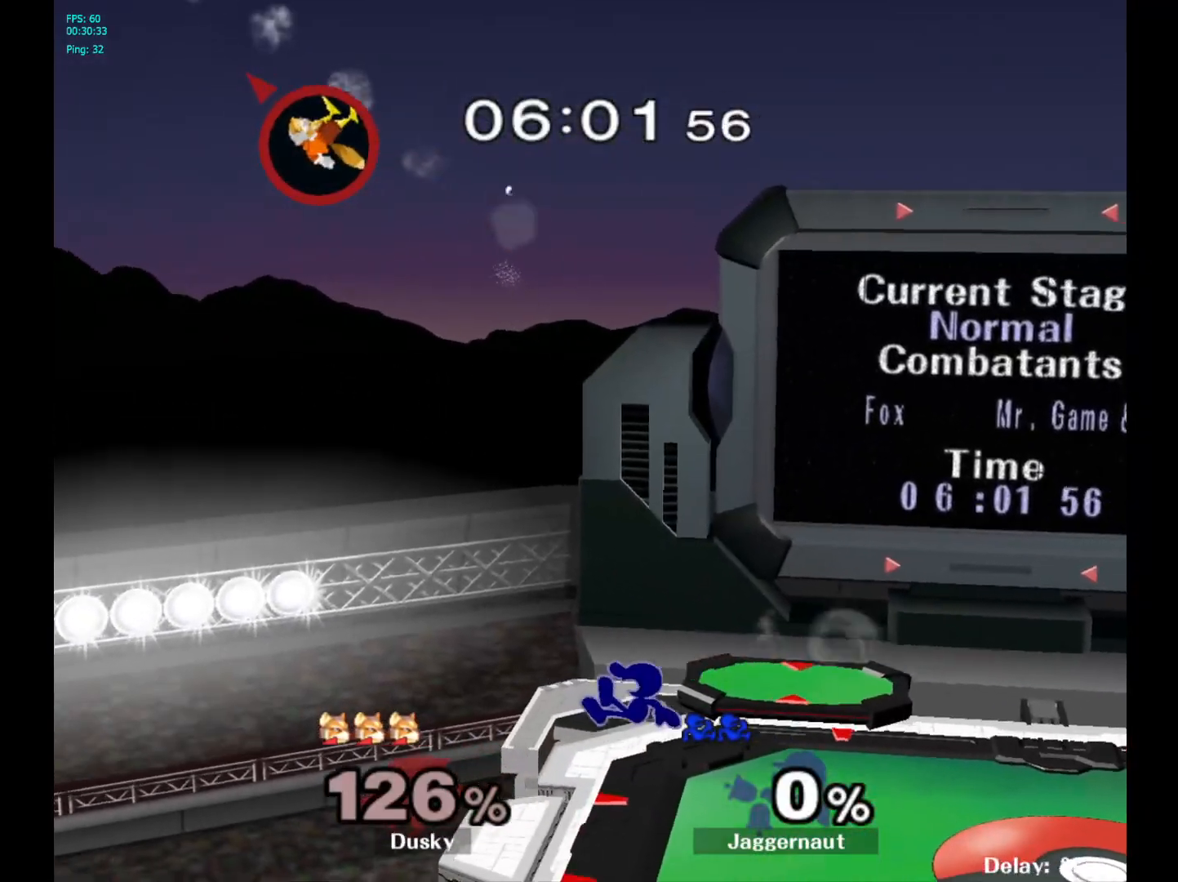
{"buttons": [], "left_stick": "center", "right_stick": "center", "events": [[133, "left_stick", "center"], [283, "right_stick", "down"], [367, "right_stick", "center"]]}
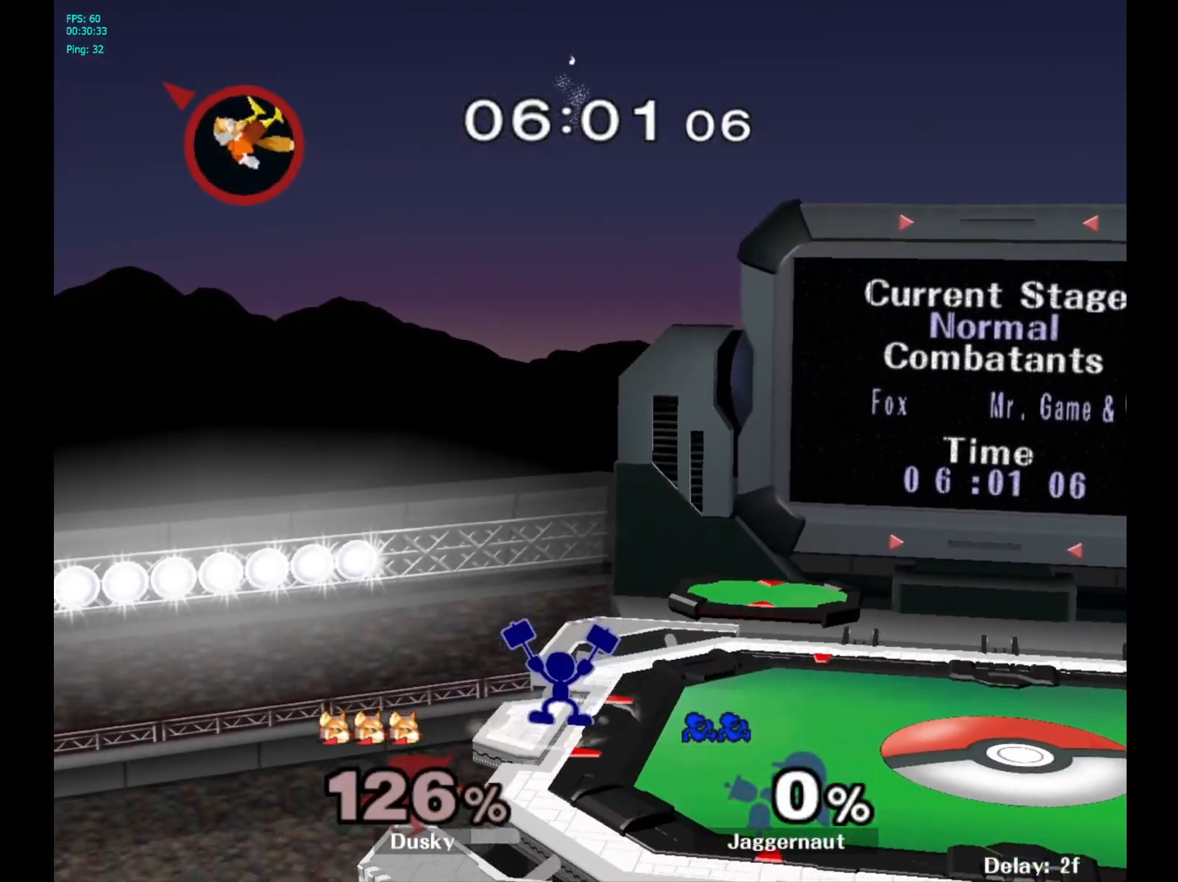
{"buttons": [], "left_stick": "center", "right_stick": "center", "events": [[200, "right_stick", "down"], [300, "right_stick", "center"], [400, "right_stick", "down"], [483, "right_stick", "center"]]}
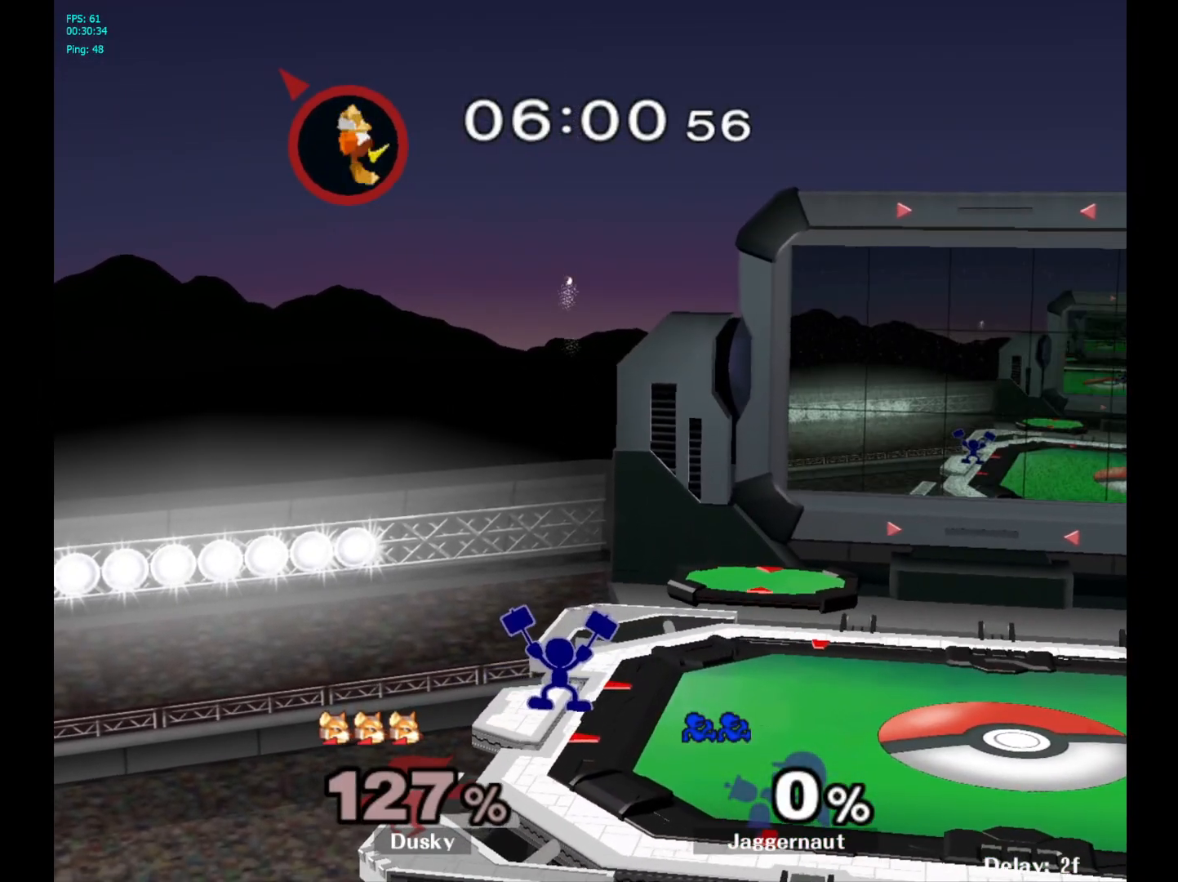
{"buttons": [], "left_stick": "center", "right_stick": "down", "events": [[83, "right_stick", "down"], [150, "right_stick", "center"], [333, "right_stick", "down"], [417, "right_stick", "center"], [500, "right_stick", "down"]]}
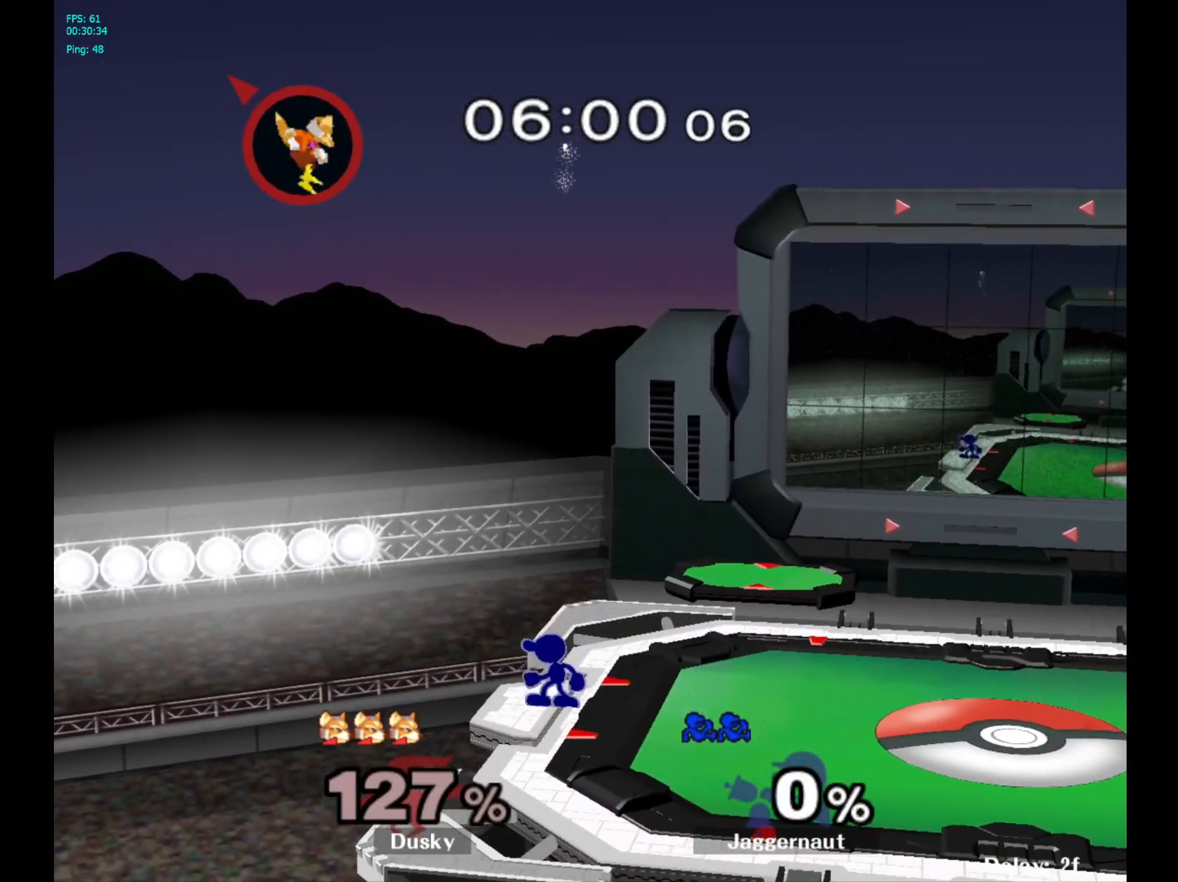
{"buttons": [], "left_stick": "center", "right_stick": "down", "events": [[100, "right_stick", "center"], [167, "right_stick", "down"], [250, "right_stick", "center"], [417, "right_stick", "down"]]}
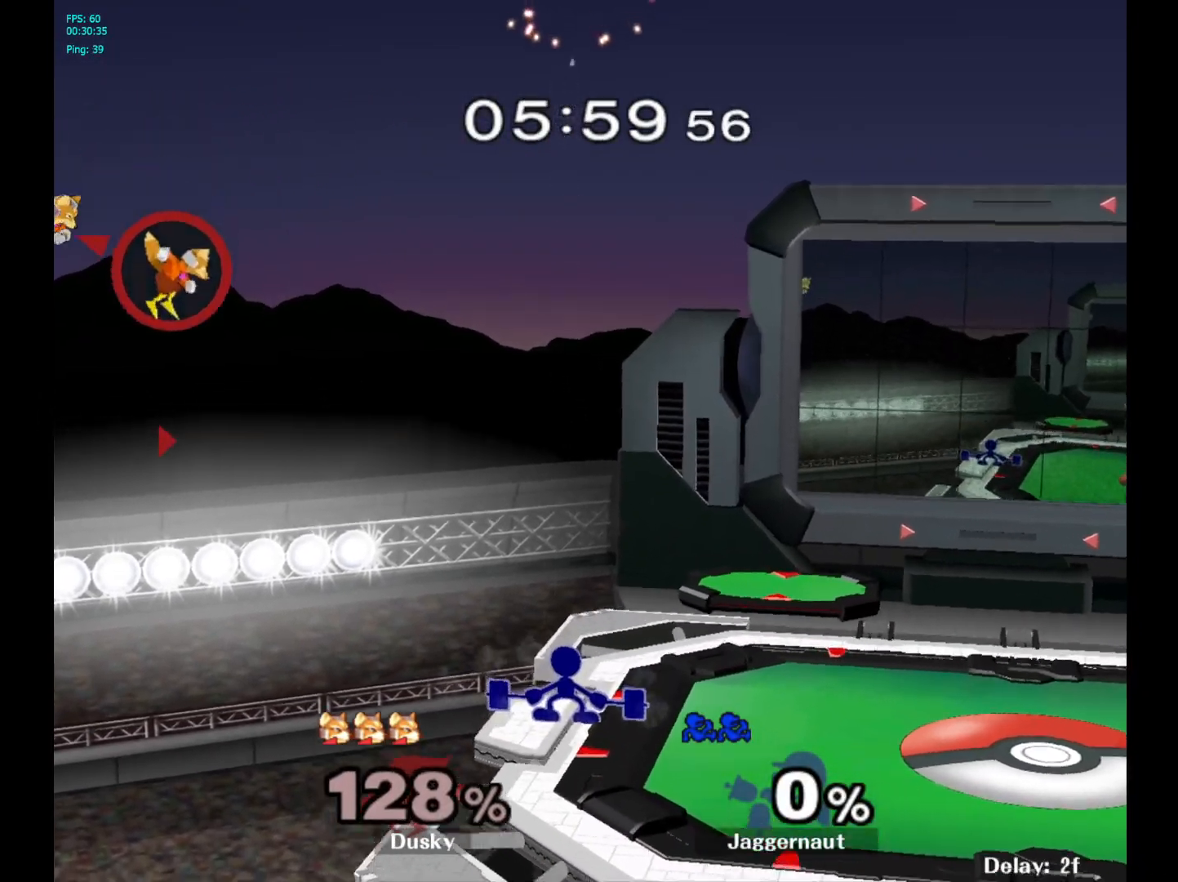
{"buttons": [], "left_stick": "center", "right_stick": "center", "events": [[17, "right_stick", "center"], [100, "right_stick", "down"], [200, "right_stick", "center"], [250, "right_stick", "down"], [333, "right_stick", "center"]]}
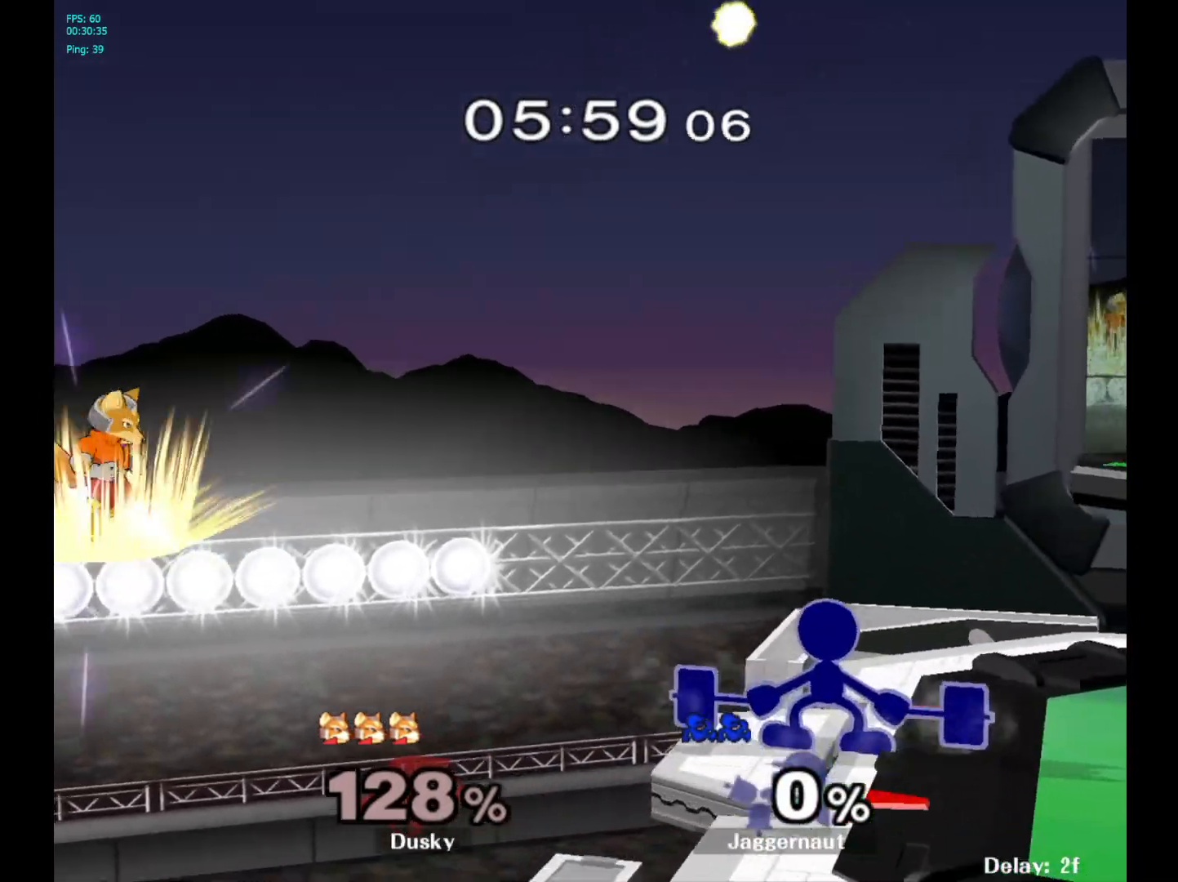
{"buttons": [], "left_stick": "center", "right_stick": "center", "events": []}
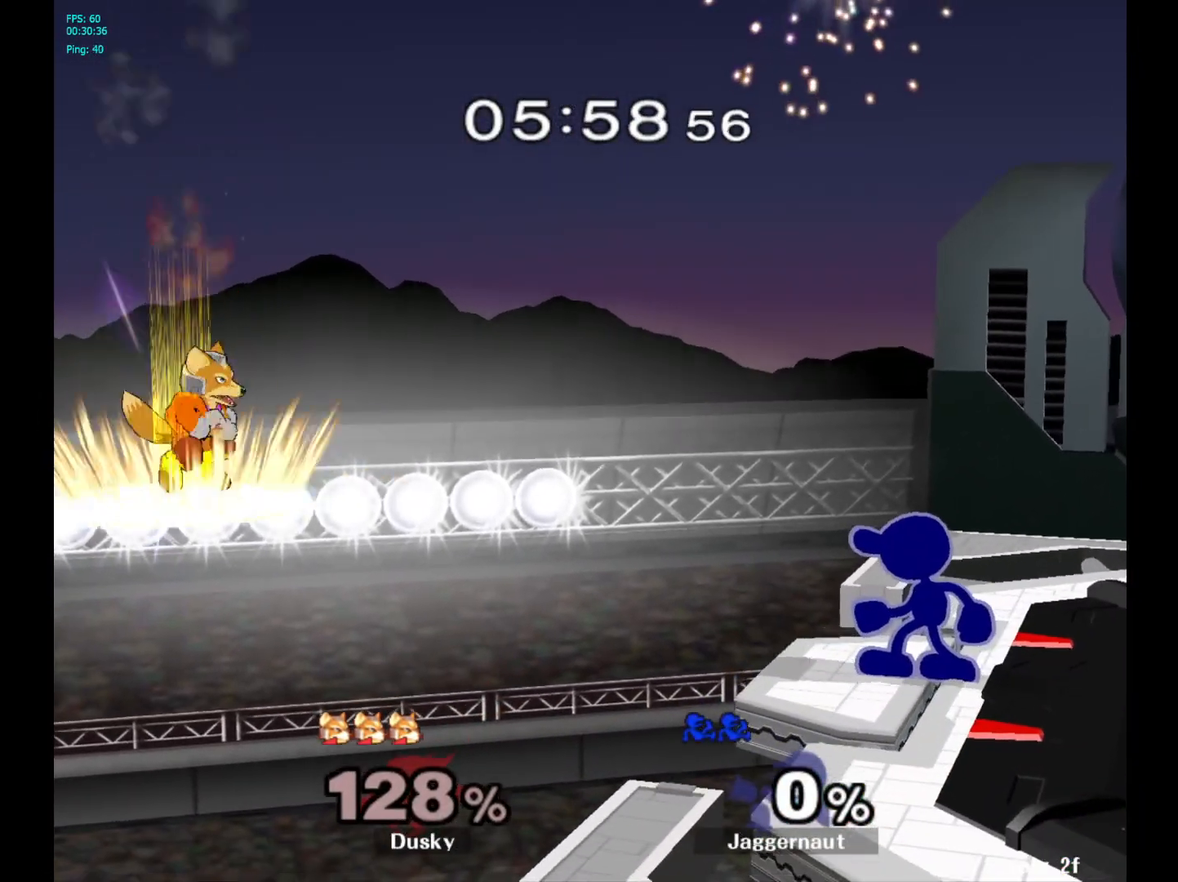
{"buttons": ["A"], "left_stick": "center", "right_stick": "center", "events": [[117, "left_stick", "right"], [167, "left_stick", "center"], [333, "Y", "down"], [367, "Y", "up"], [450, "A", "down"]]}
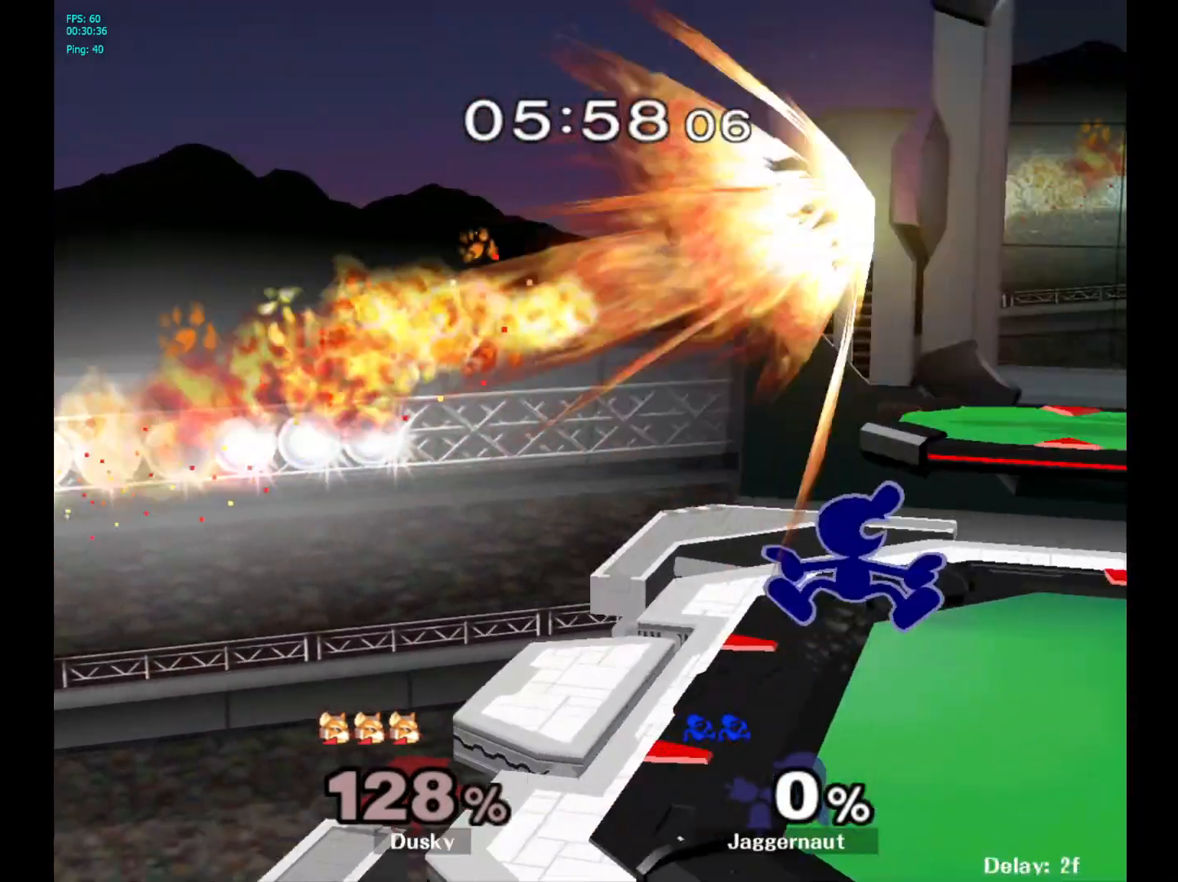
{"buttons": ["R1"], "left_stick": "down", "right_stick": "center", "events": [[33, "A", "up"], [33, "left_stick", "up-left"], [150, "left_stick", "right"], [383, "left_stick", "center"], [450, "left_stick", "down"], [483, "R1", "down"]]}
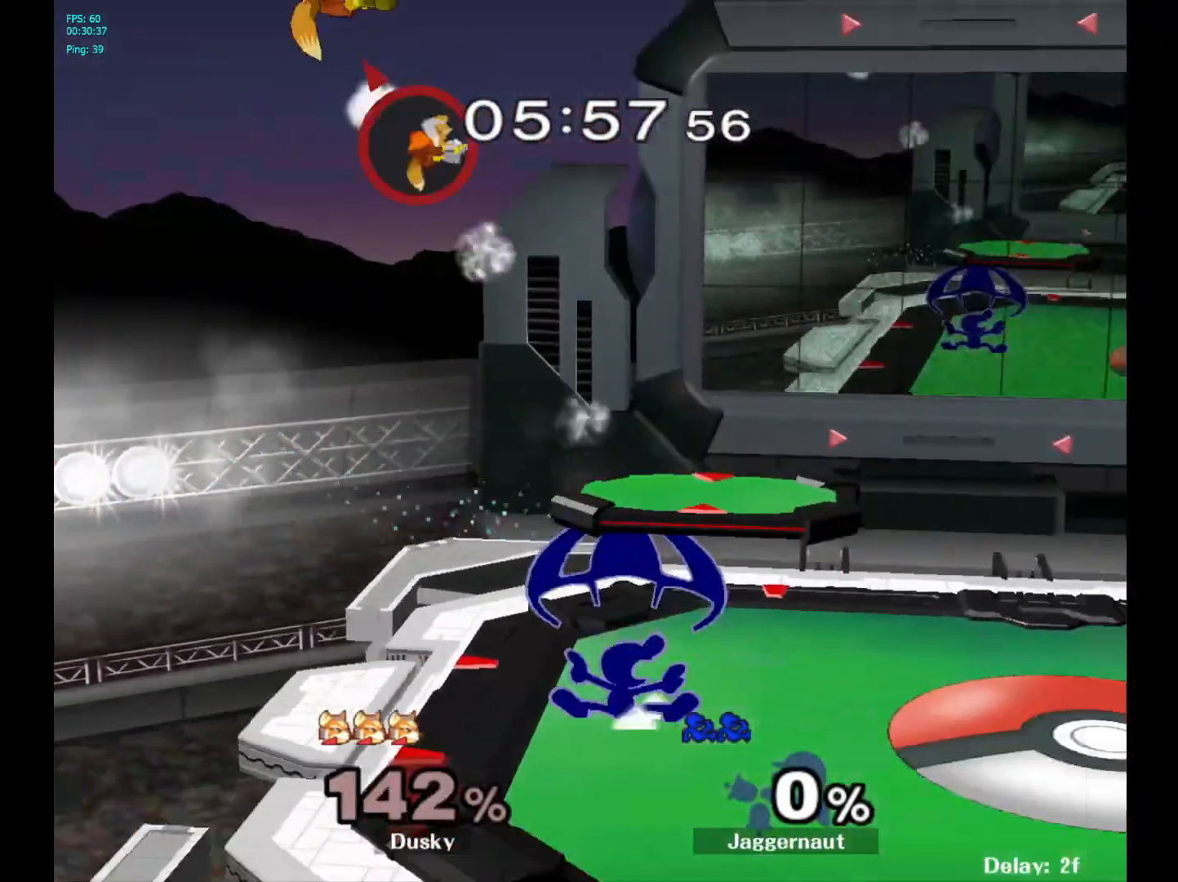
{"buttons": ["Y"], "left_stick": "center", "right_stick": "center", "events": [[133, "left_stick", "center"], [150, "R1", "up"], [317, "Y", "down"], [417, "Y", "up"], [483, "Y", "down"]]}
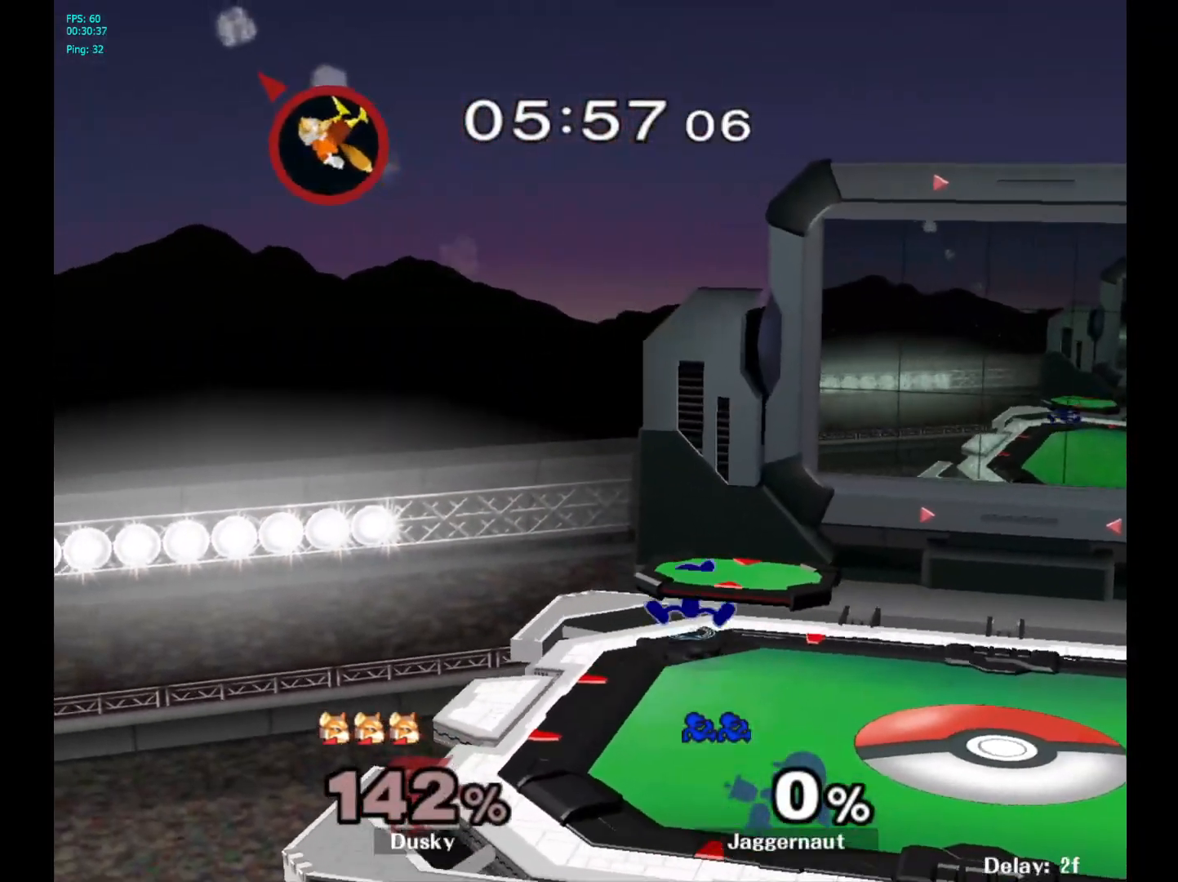
{"buttons": [], "left_stick": "down", "right_stick": "center", "events": [[50, "left_stick", "down-right"], [117, "R1", "down"], [233, "Y", "up"], [233, "left_stick", "center"], [267, "R1", "up"], [317, "left_stick", "right"], [500, "left_stick", "down"]]}
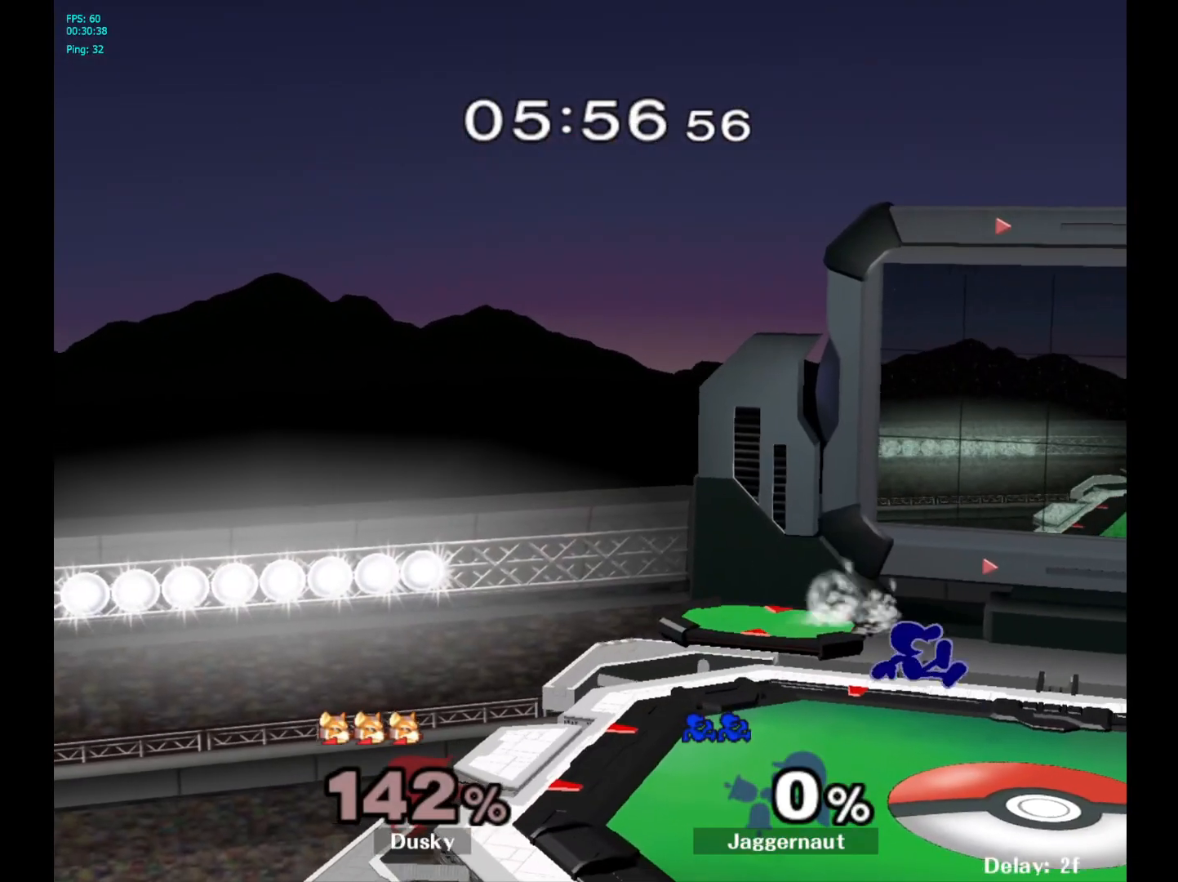
{"buttons": [], "left_stick": "right", "right_stick": "center", "events": [[150, "left_stick", "center"], [233, "left_stick", "right"], [333, "left_stick", "left"], [433, "left_stick", "right"]]}
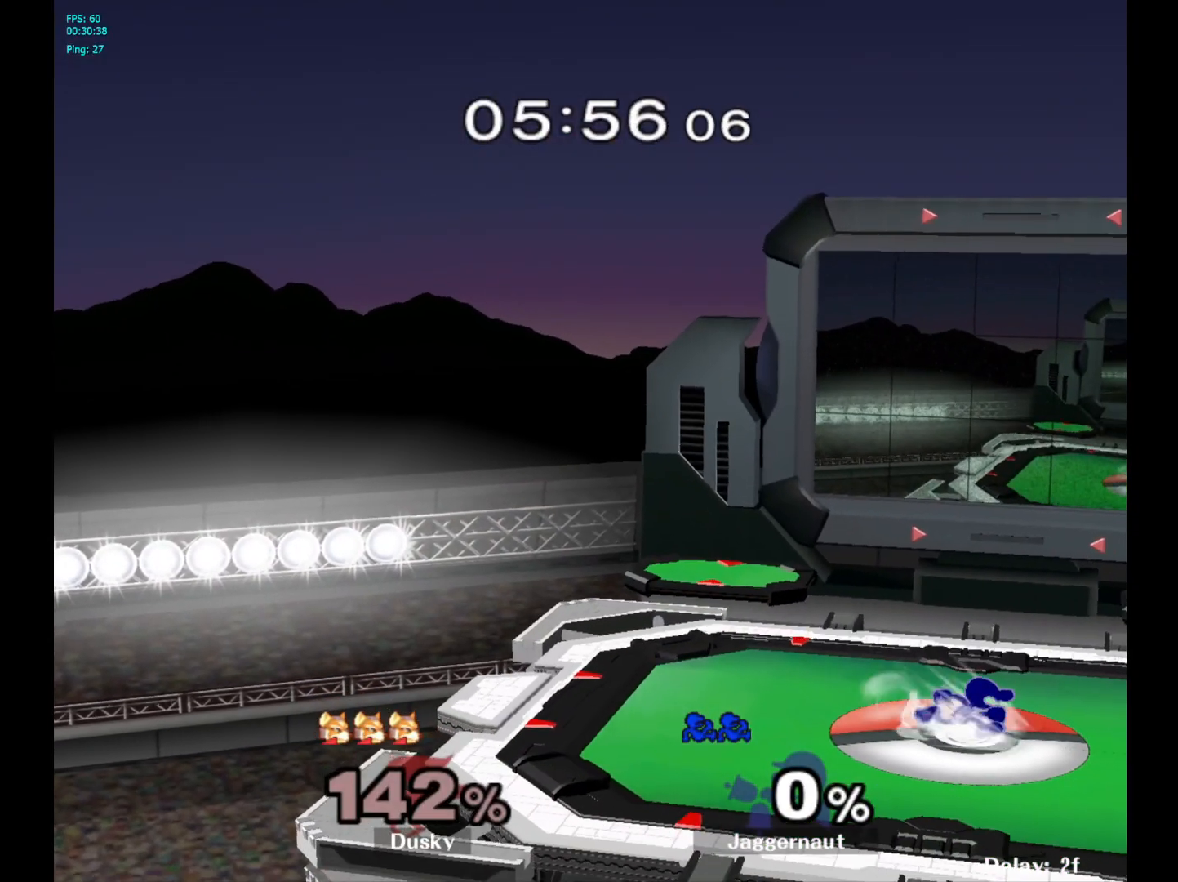
{"buttons": [], "left_stick": "left", "right_stick": "center", "events": [[17, "left_stick", "left"], [100, "left_stick", "right"], [183, "left_stick", "left"], [267, "left_stick", "right"], [350, "left_stick", "left"], [433, "left_stick", "right"], [500, "left_stick", "left"]]}
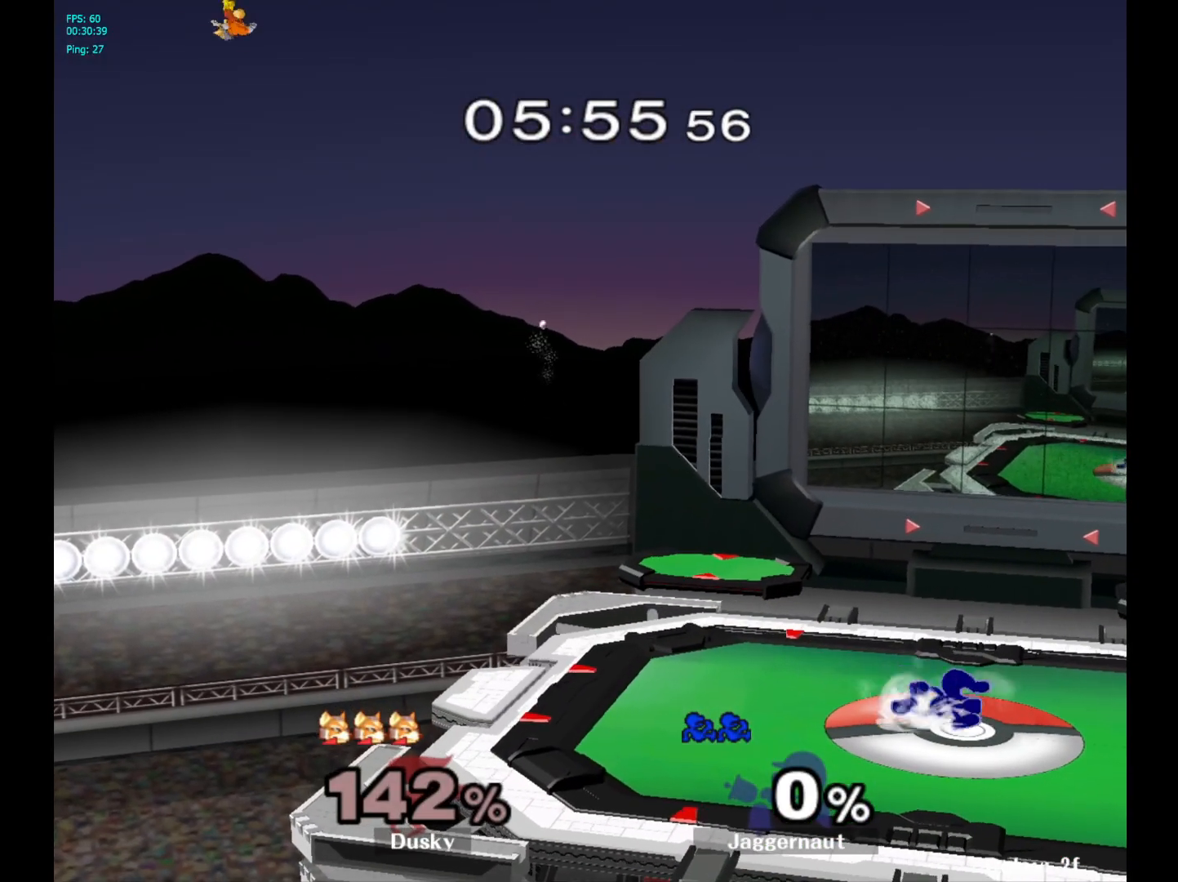
{"buttons": [], "left_stick": "center", "right_stick": "center", "events": [[83, "left_stick", "right"], [167, "left_stick", "left"], [217, "left_stick", "center"]]}
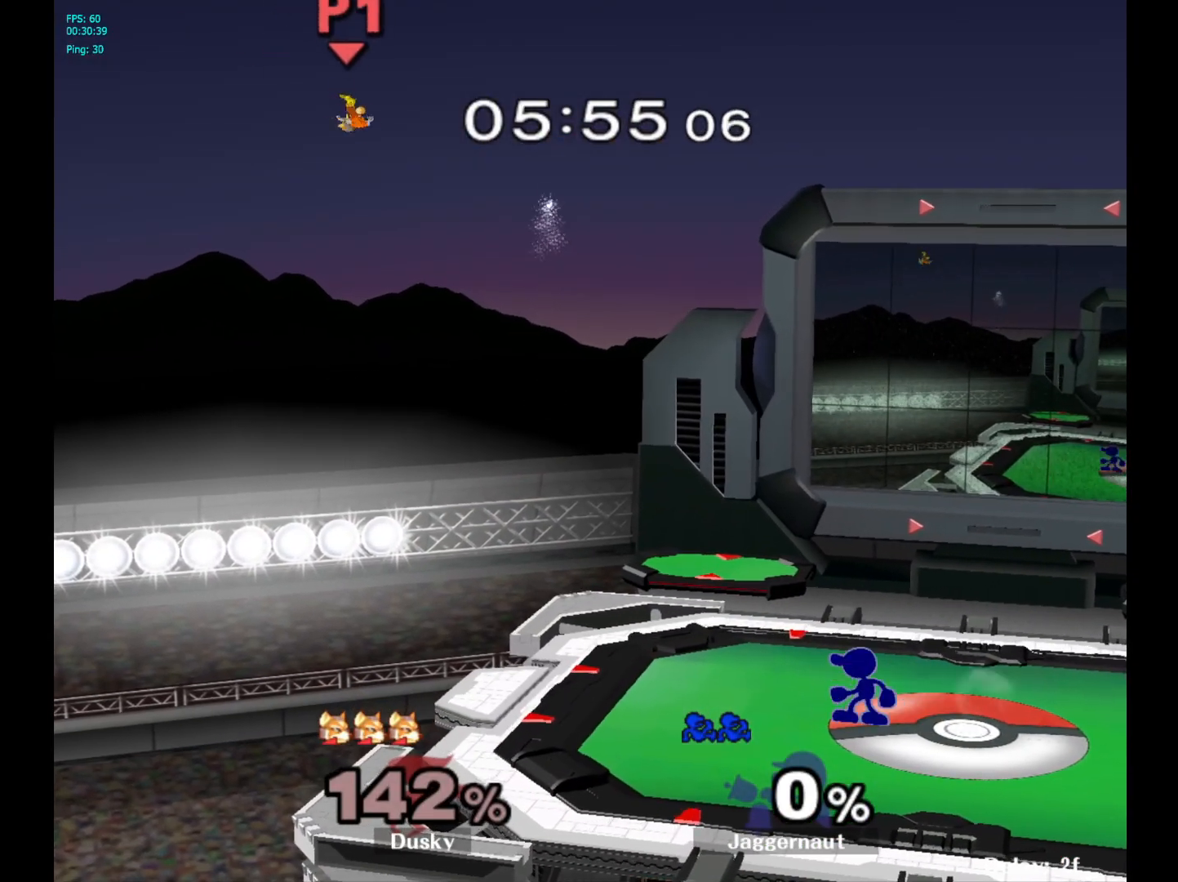
{"buttons": [], "left_stick": "center", "right_stick": "center", "events": [[33, "right_stick", "down-left"], [100, "right_stick", "center"]]}
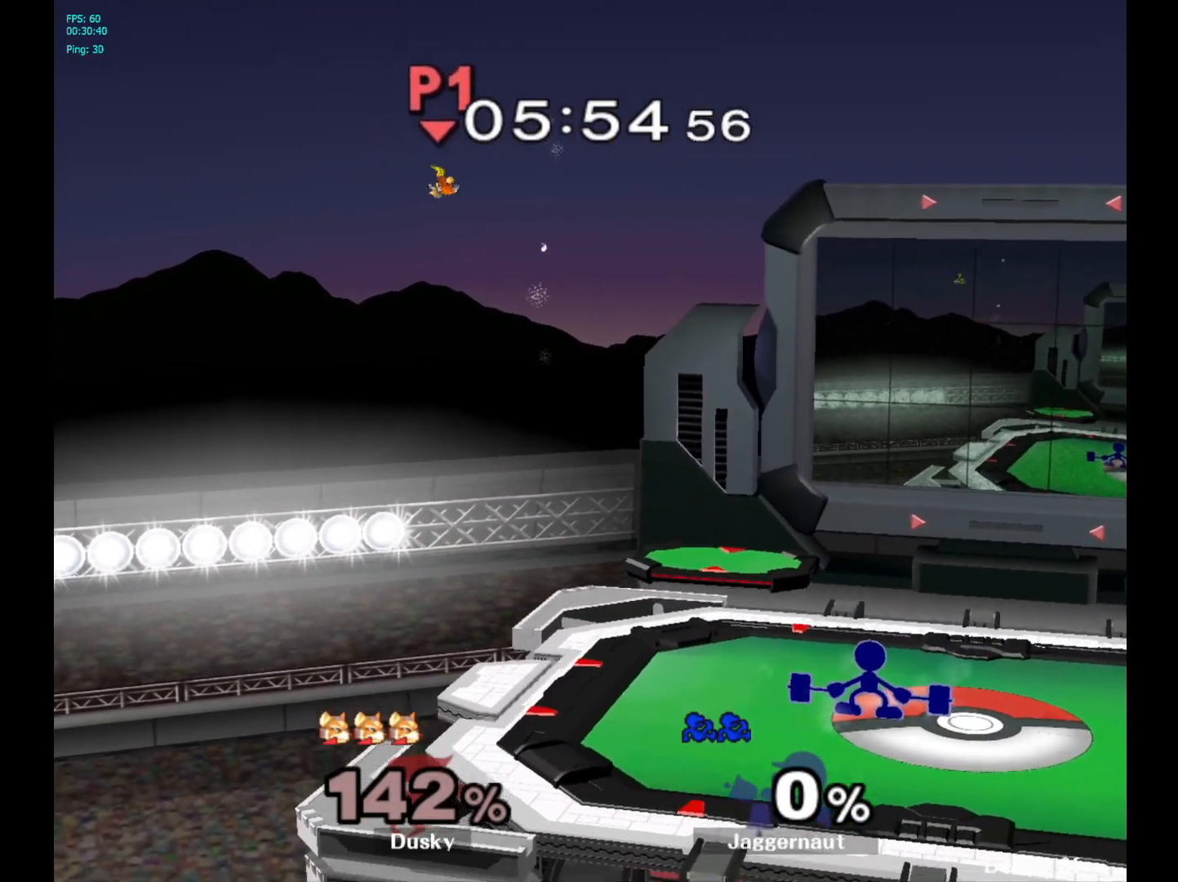
{"buttons": [], "left_stick": "center", "right_stick": "center", "events": [[50, "right_stick", "down"], [100, "right_stick", "center"]]}
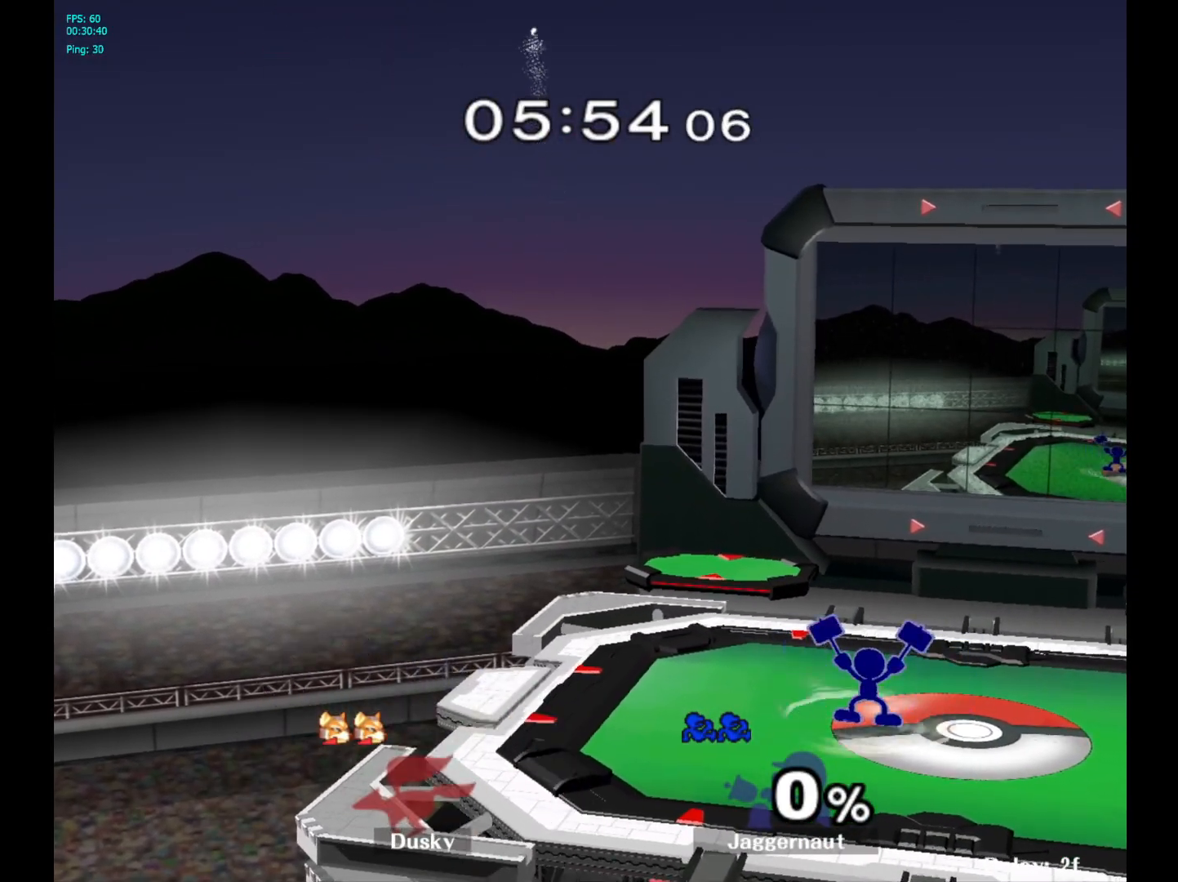
{"buttons": [], "left_stick": "center", "right_stick": "center", "events": [[300, "right_stick", "down"], [367, "right_stick", "center"]]}
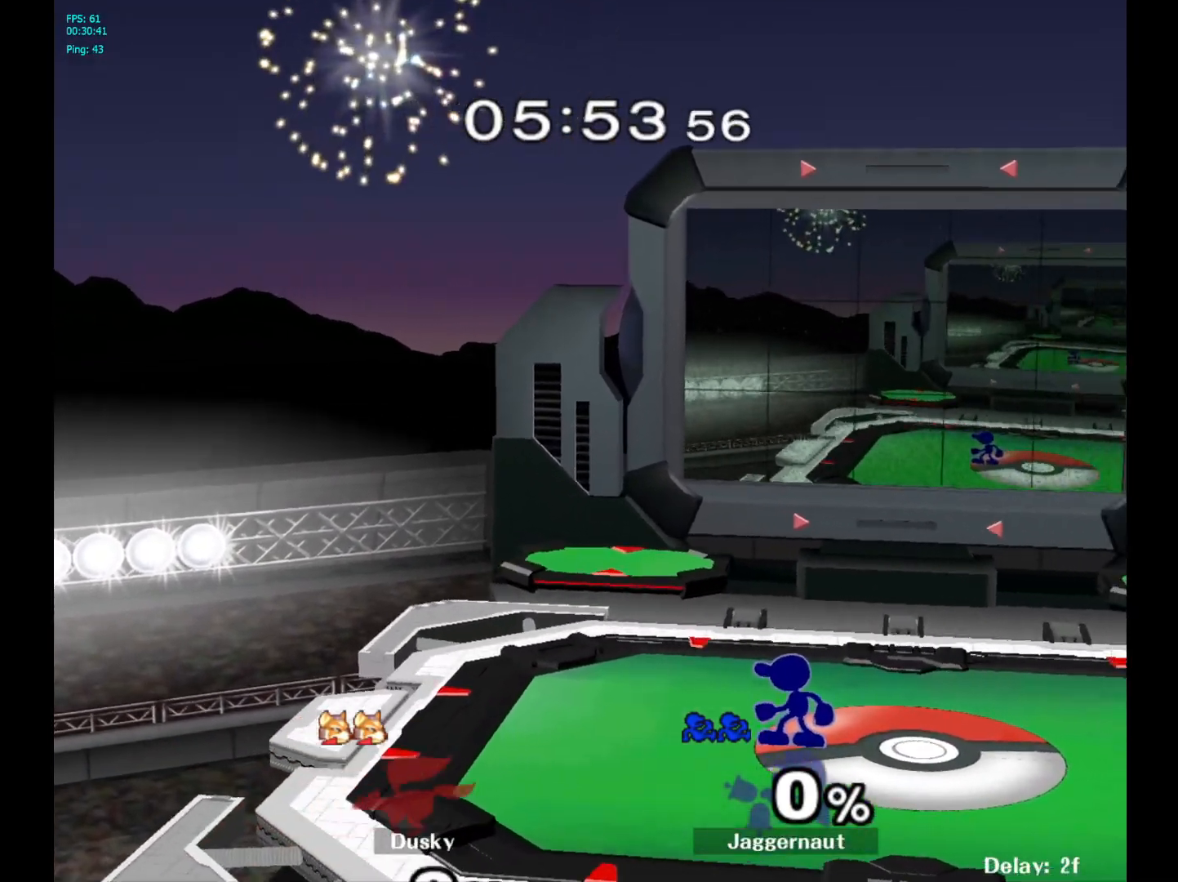
{"buttons": [], "left_stick": "center", "right_stick": "center", "events": []}
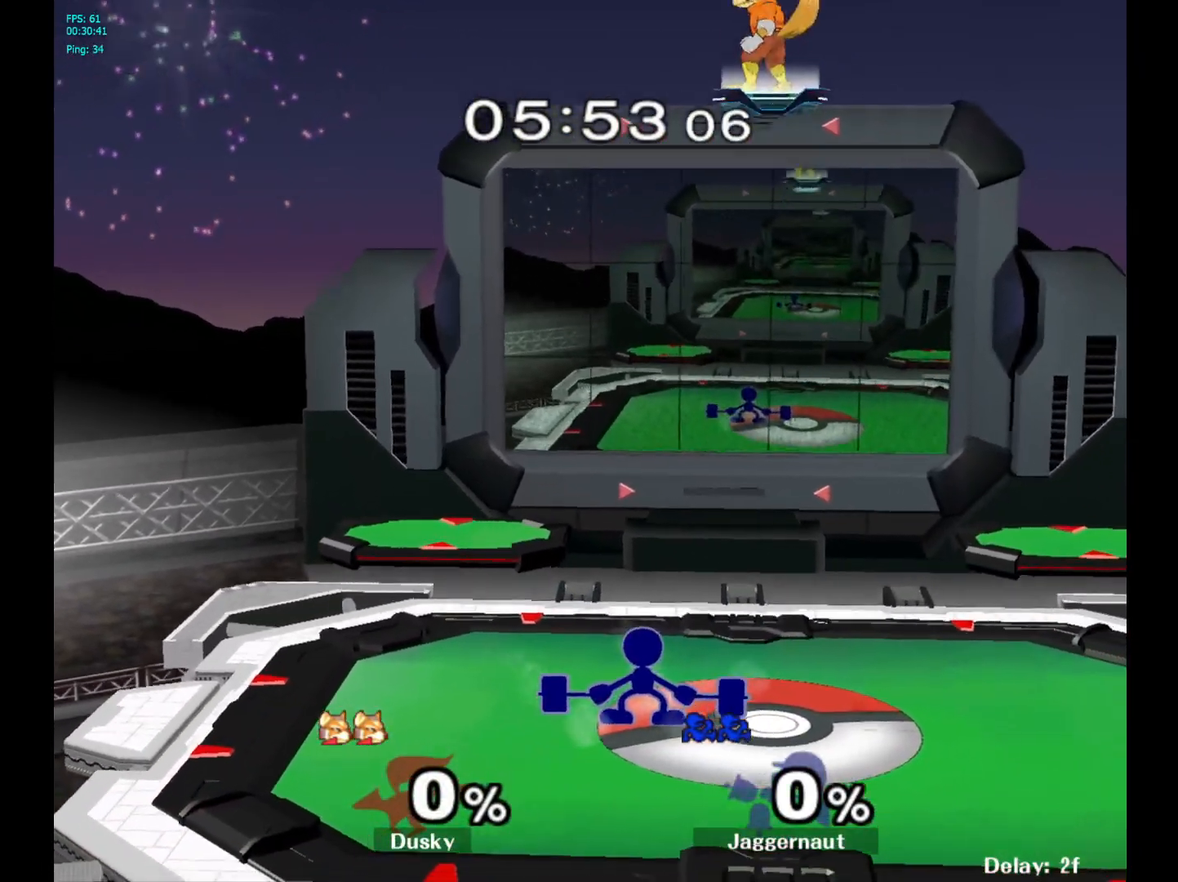
{"buttons": ["Y", "R1"], "left_stick": "down-left", "right_stick": "center", "events": [[133, "Y", "down"], [183, "left_stick", "left"], [233, "Y", "up"], [317, "Y", "down"], [400, "left_stick", "down-left"], [467, "R1", "down"]]}
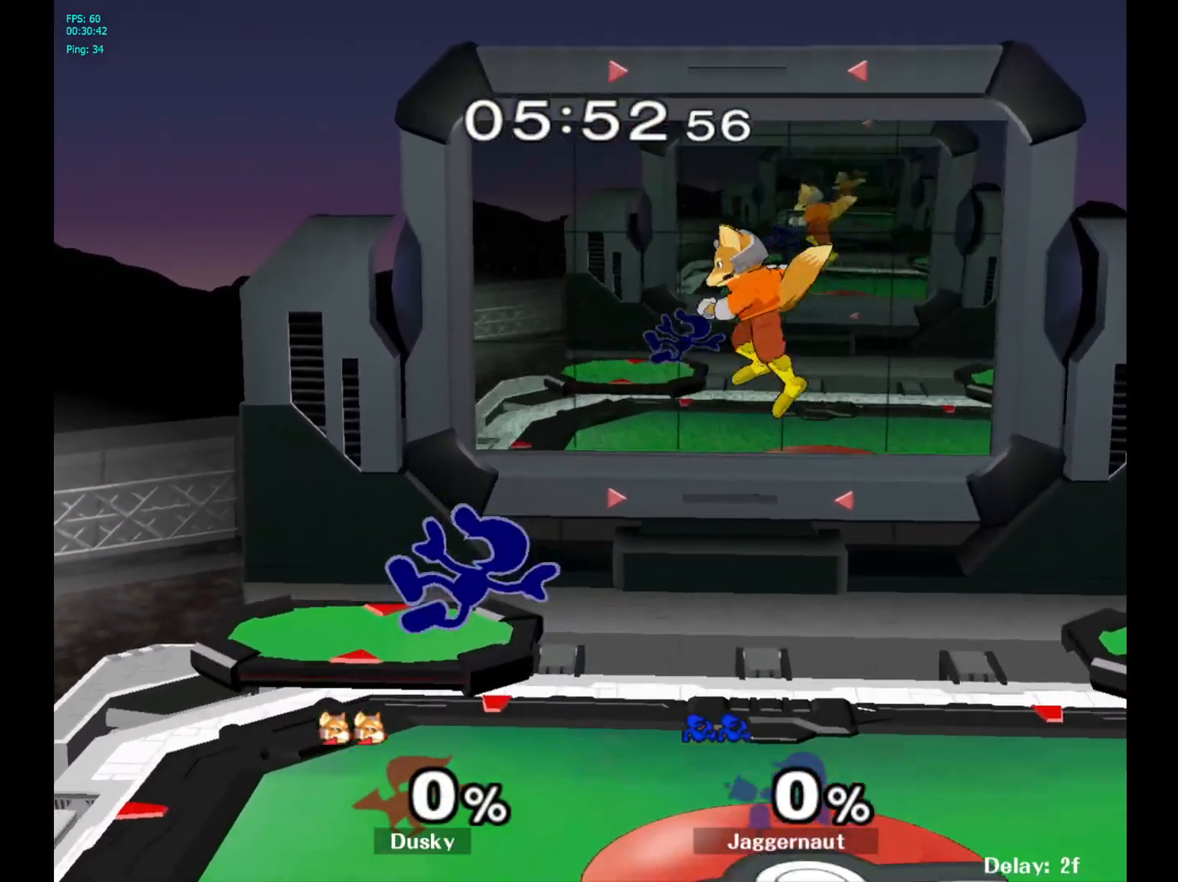
{"buttons": [], "left_stick": "right", "right_stick": "center", "events": [[83, "Y", "up"], [83, "left_stick", "center"], [133, "R1", "up"], [283, "left_stick", "left"], [383, "left_stick", "right"]]}
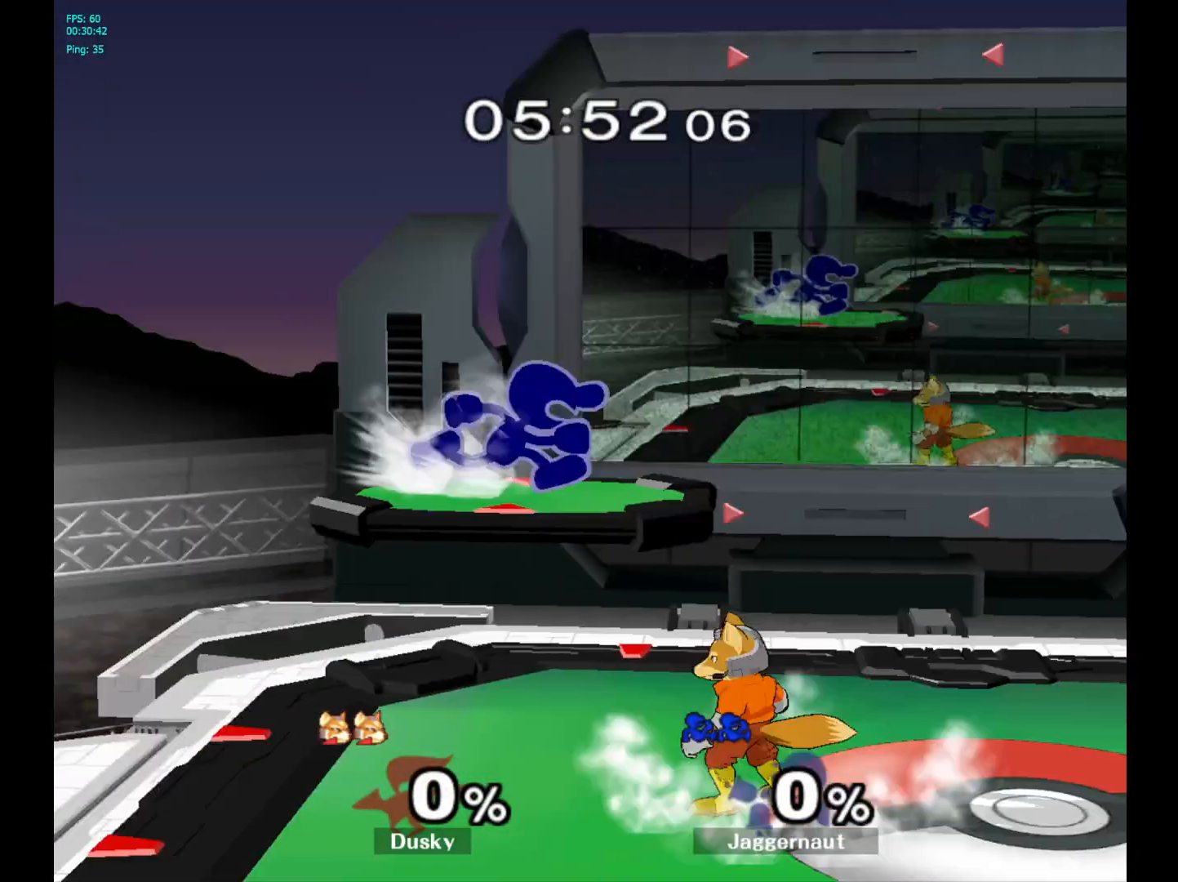
{"buttons": ["R1"], "left_stick": "right", "right_stick": "center", "events": [[33, "R1", "down"]]}
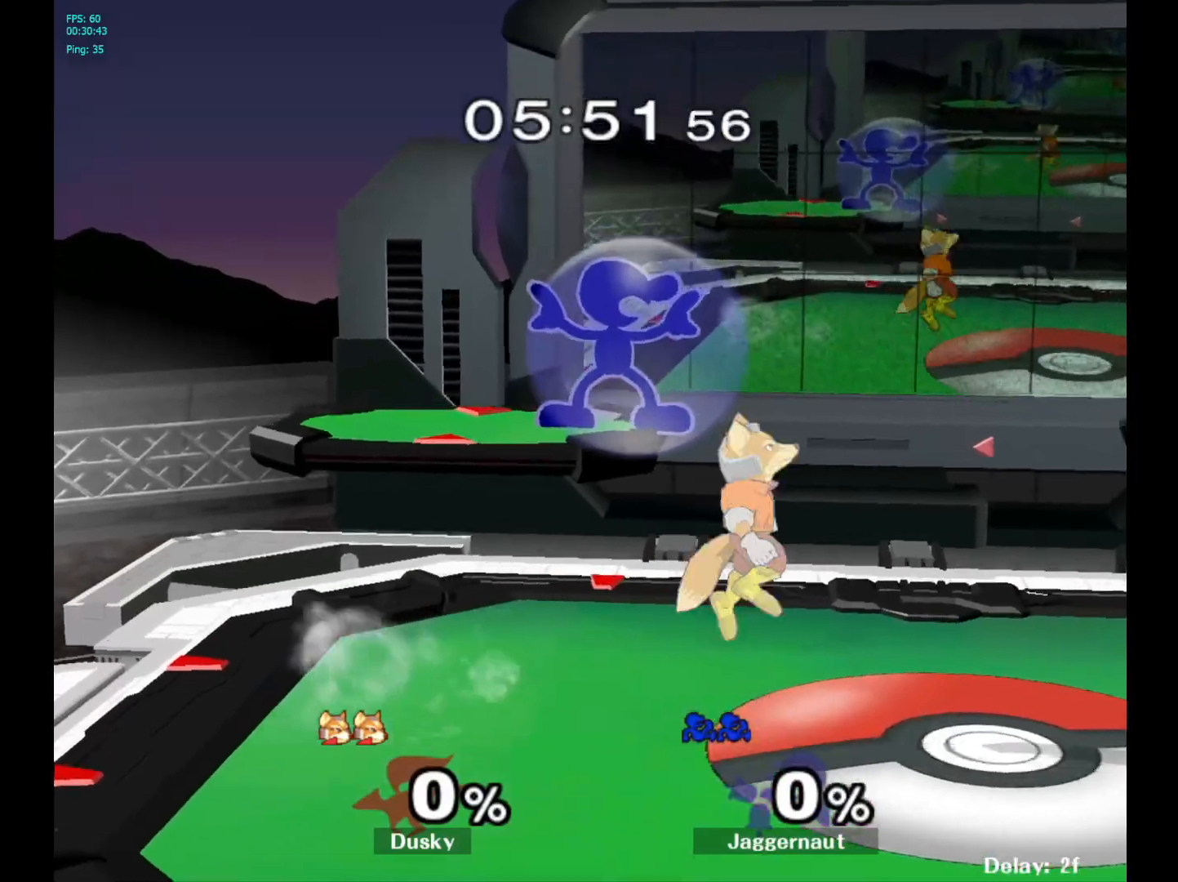
{"buttons": ["R1"], "left_stick": "down-right", "right_stick": "center", "events": [[483, "left_stick", "down-right"]]}
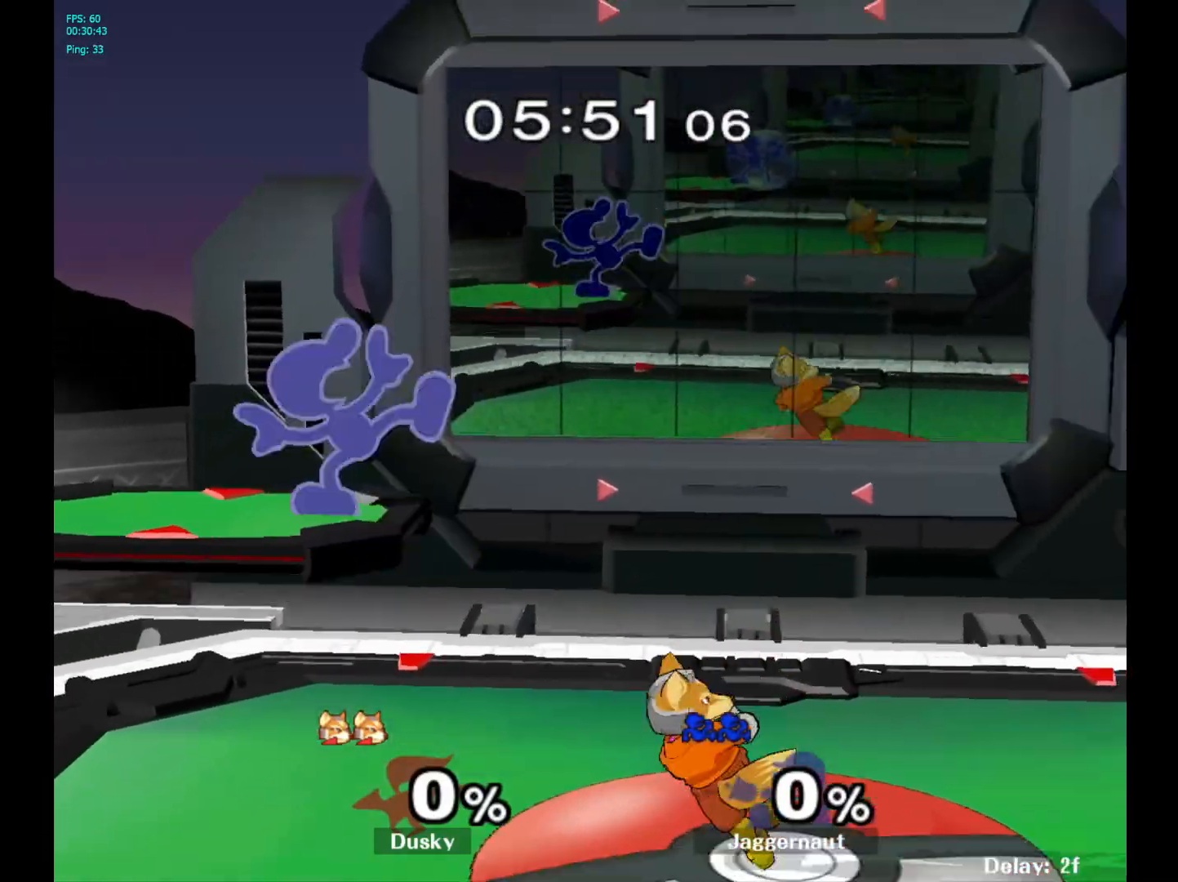
{"buttons": ["R1"], "left_stick": "center", "right_stick": "center", "events": [[17, "left_stick", "down"], [150, "R1", "up"], [150, "Y", "down"], [317, "R1", "down"], [400, "R1", "up"], [400, "Y", "up"], [417, "left_stick", "center"], [483, "R1", "down"]]}
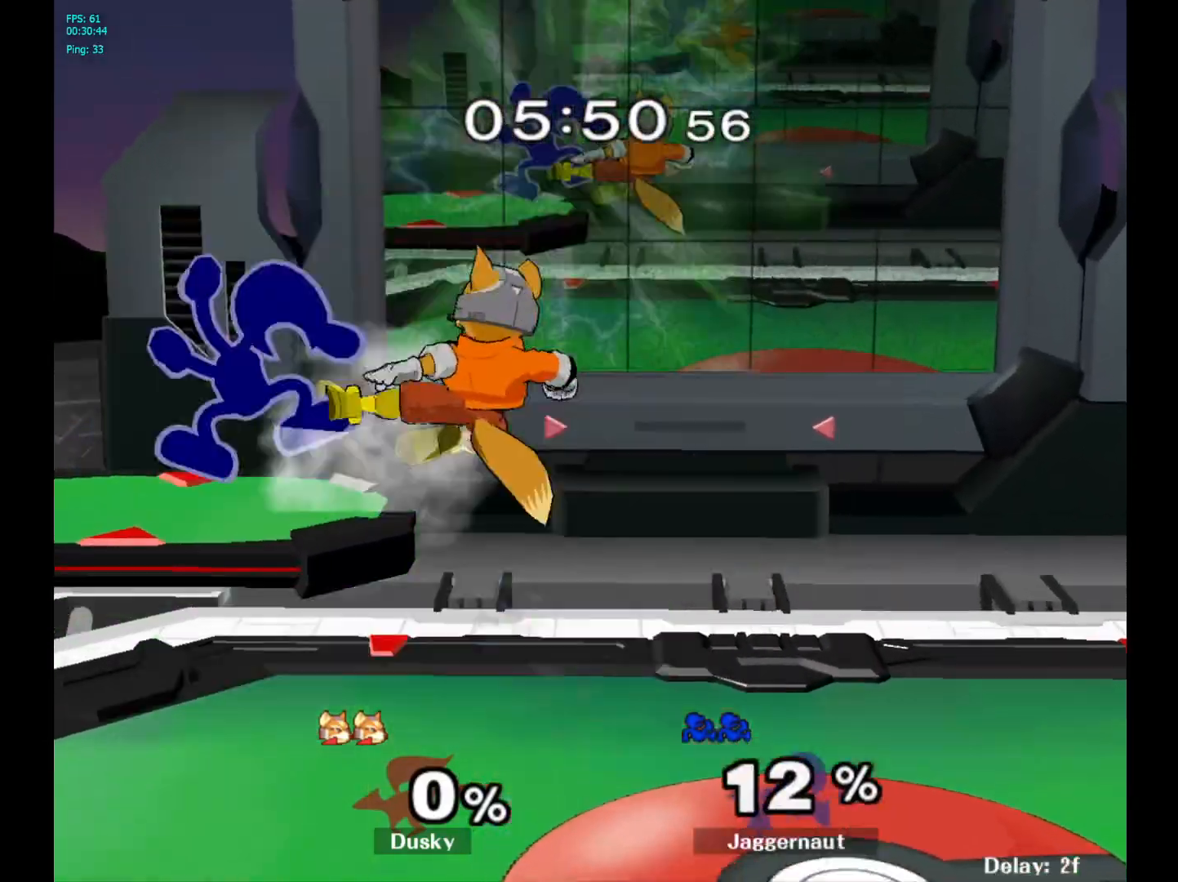
{"buttons": ["Y"], "left_stick": "center", "right_stick": "center", "events": [[283, "R1", "up"], [367, "Y", "down"]]}
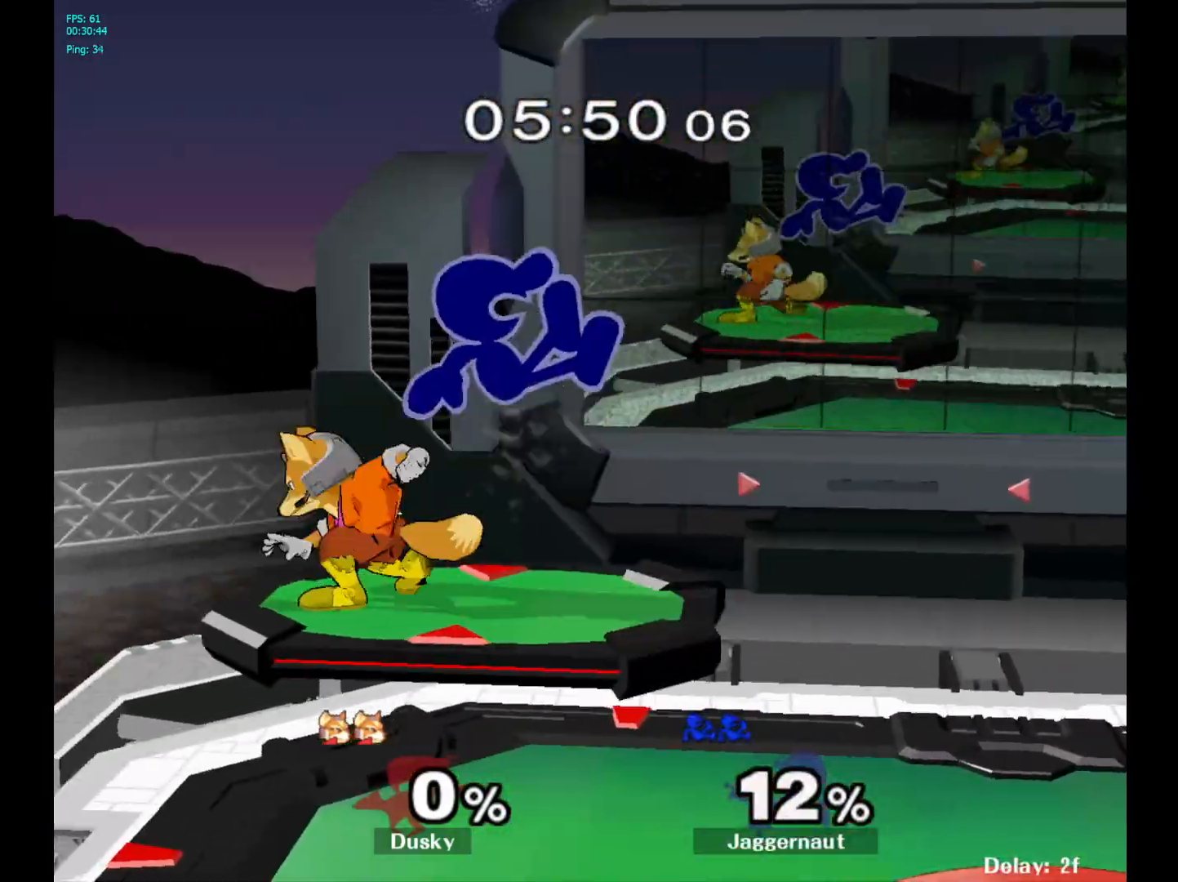
{"buttons": [], "left_stick": "up-right", "right_stick": "center", "events": [[67, "left_stick", "right"], [117, "Y", "up"], [333, "left_stick", "center"], [350, "right_stick", "left"], [400, "left_stick", "left"], [433, "right_stick", "center"], [467, "left_stick", "up-right"]]}
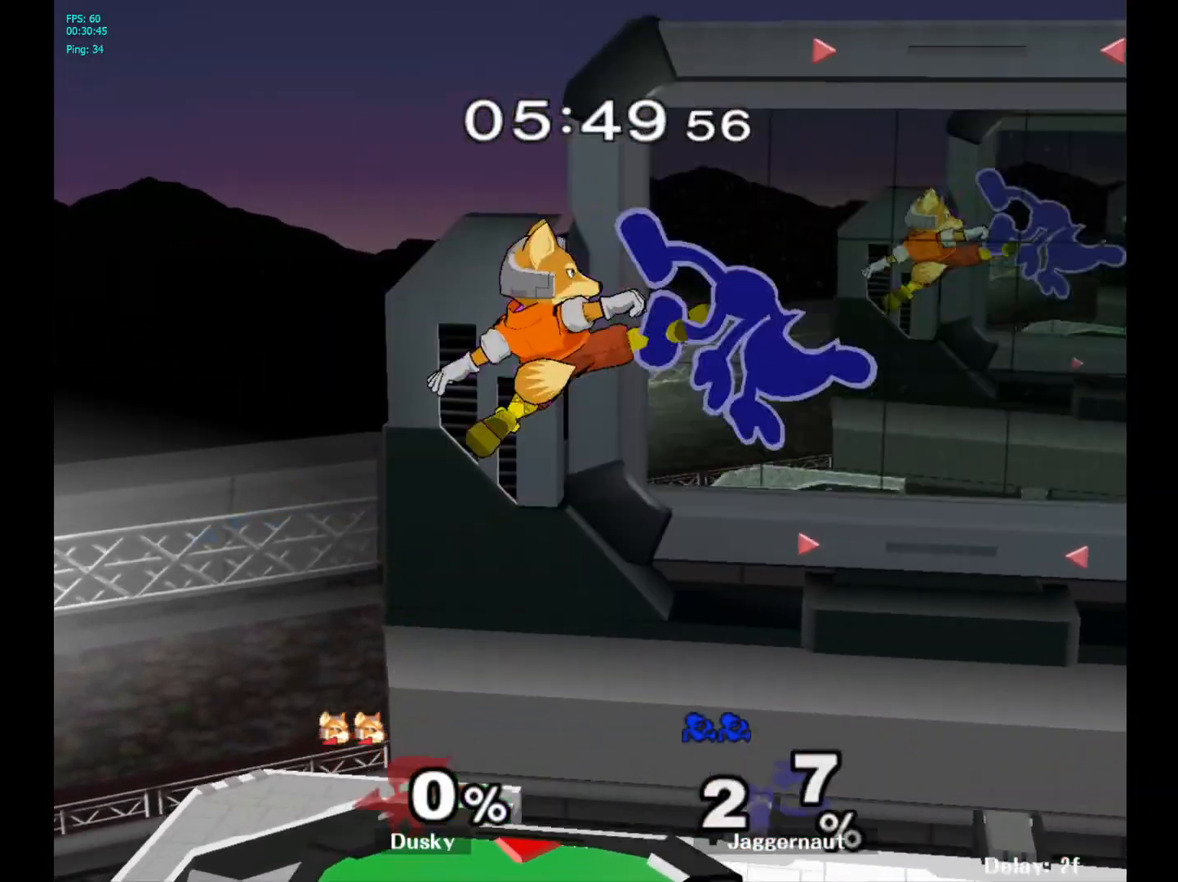
{"buttons": [], "left_stick": "up-left", "right_stick": "center", "events": [[17, "left_stick", "right"], [200, "left_stick", "up-left"], [317, "left_stick", "center"], [483, "left_stick", "up-left"]]}
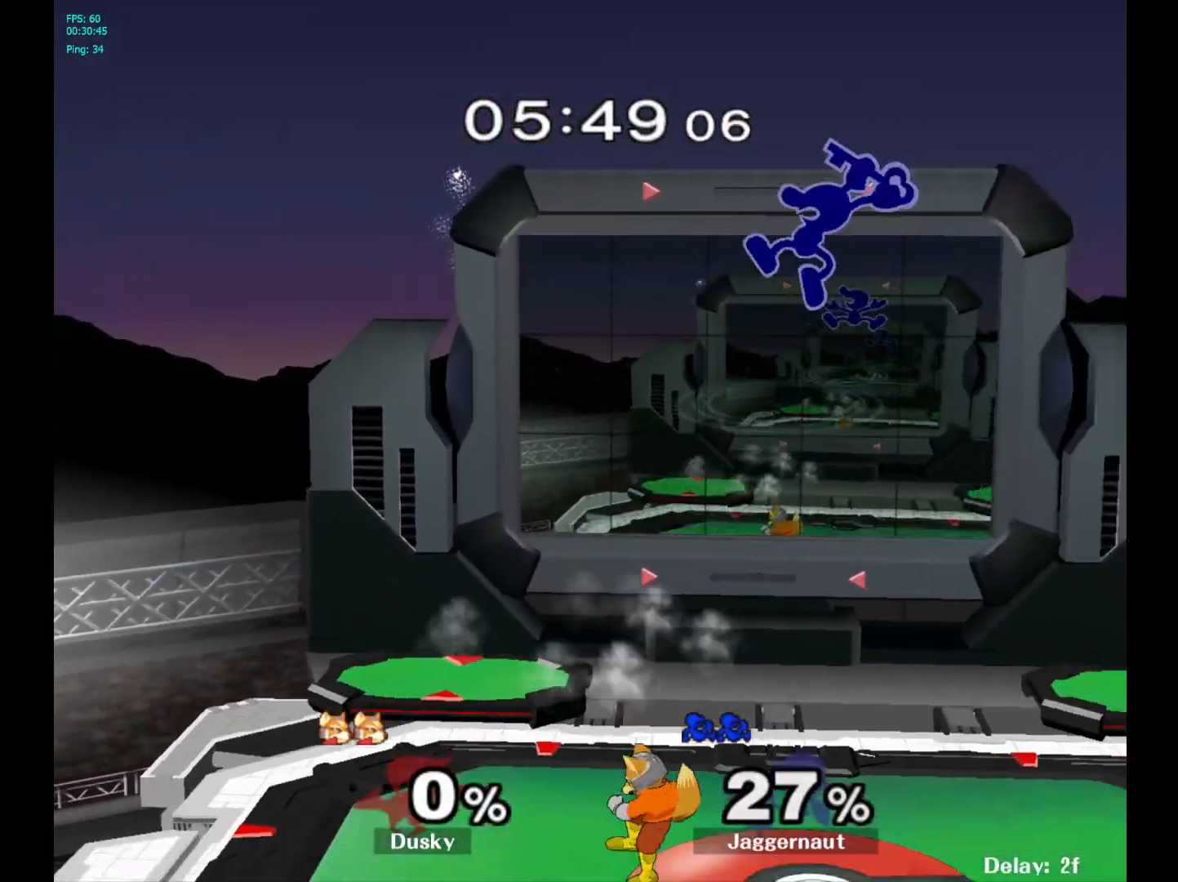
{"buttons": [], "left_stick": "left", "right_stick": "center", "events": [[100, "left_stick", "left"], [300, "left_stick", "down-right"], [433, "left_stick", "left"]]}